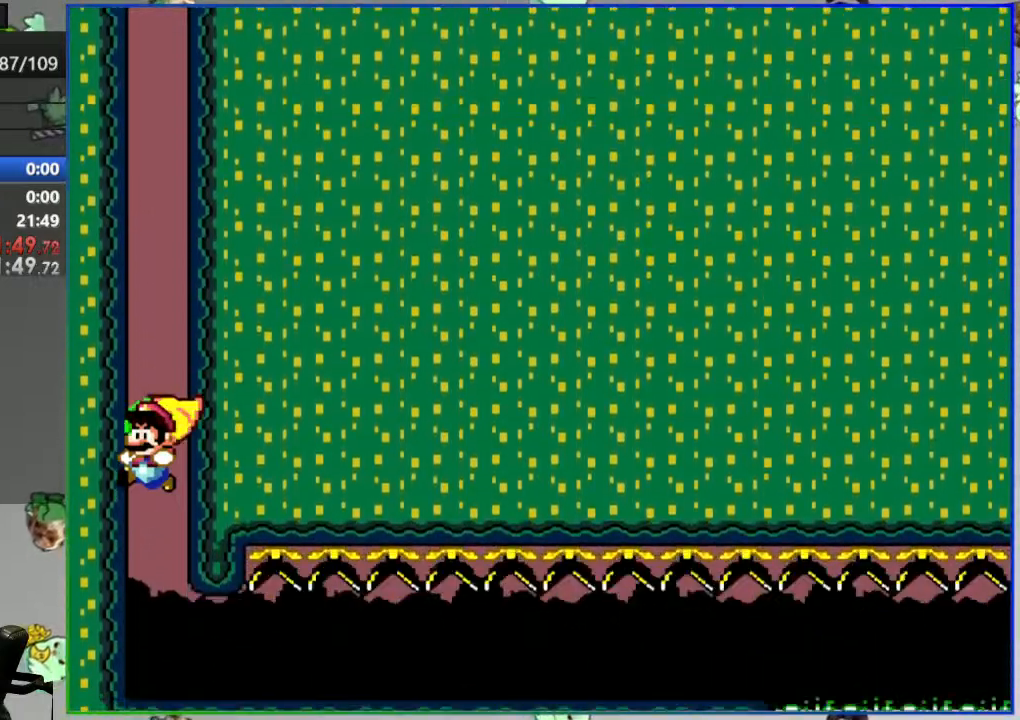
Gameplay with a controller (Nintendo layout); each line is a JSON object with the inputs held at the frame after it (dt_ms = milliseconds from this image to that frame). "events" lists button and stick changes between this image and that frame as [ms after this image, input, new state], when the widget could be followed in between. Not read: L3 R3 START.
{"dt_ms": 500, "buttons": ["Y", "DPAD_RIGHT"], "events": []}
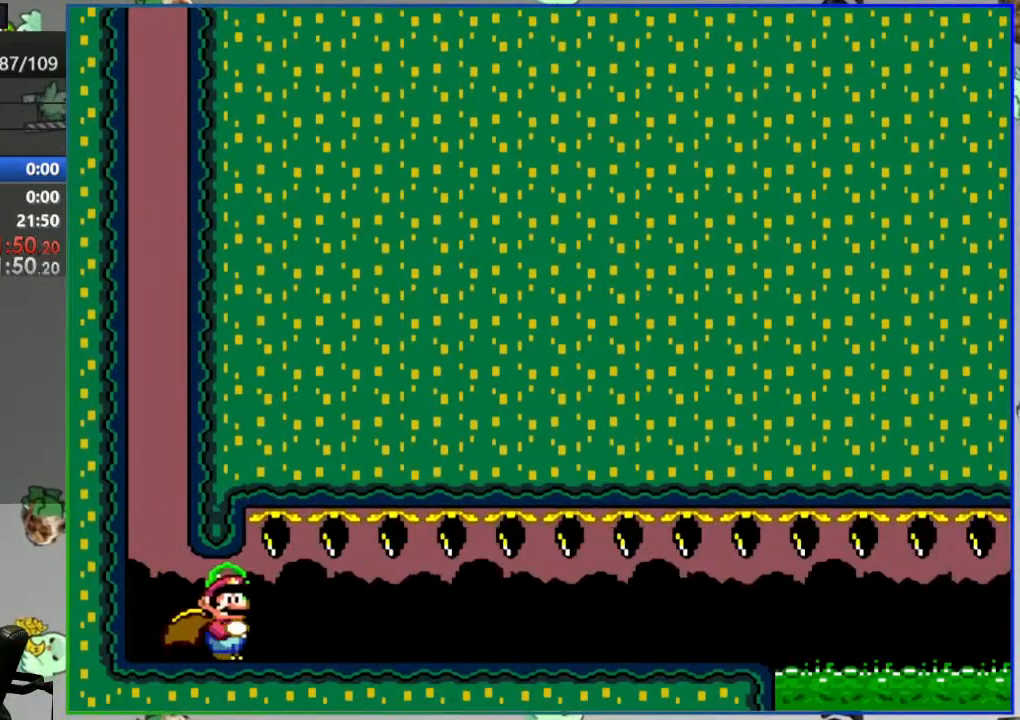
{"dt_ms": 500, "buttons": ["Y", "DPAD_RIGHT"], "events": []}
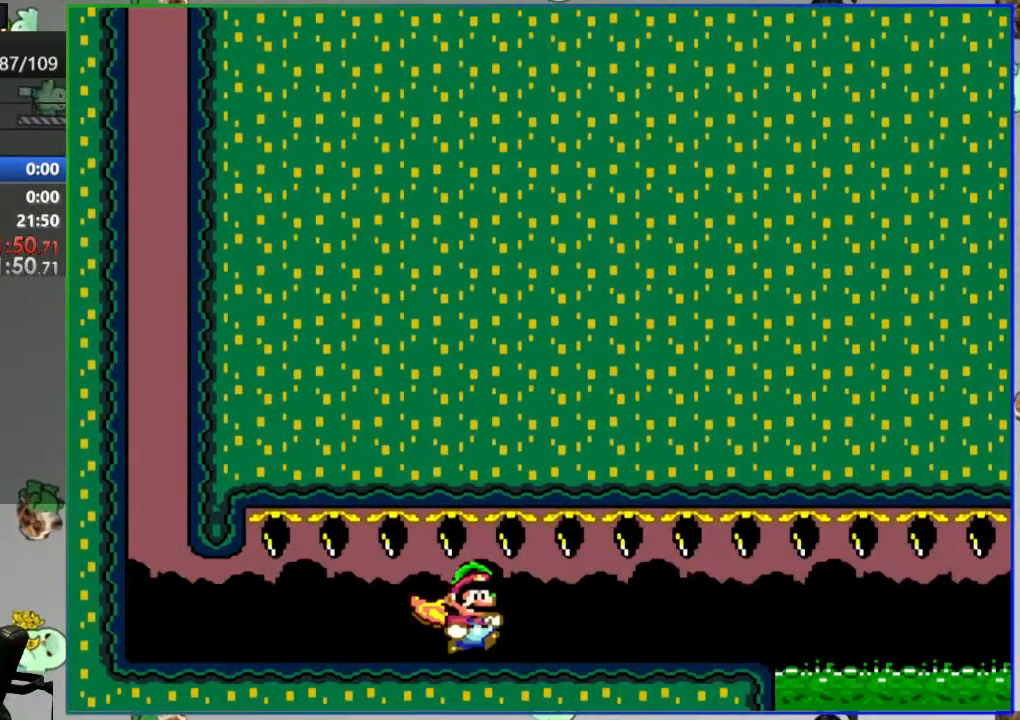
{"dt_ms": 500, "buttons": ["A", "Y", "DPAD_RIGHT"], "events": [[367, "A", "down"]]}
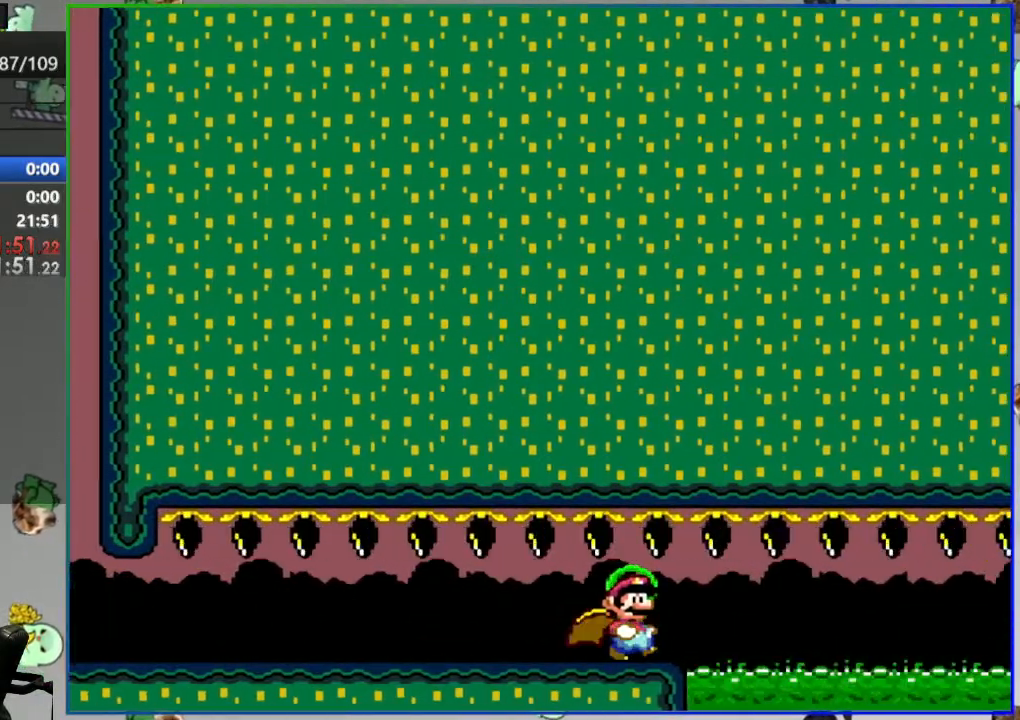
{"dt_ms": 500, "buttons": ["A", "Y", "DPAD_RIGHT"], "events": []}
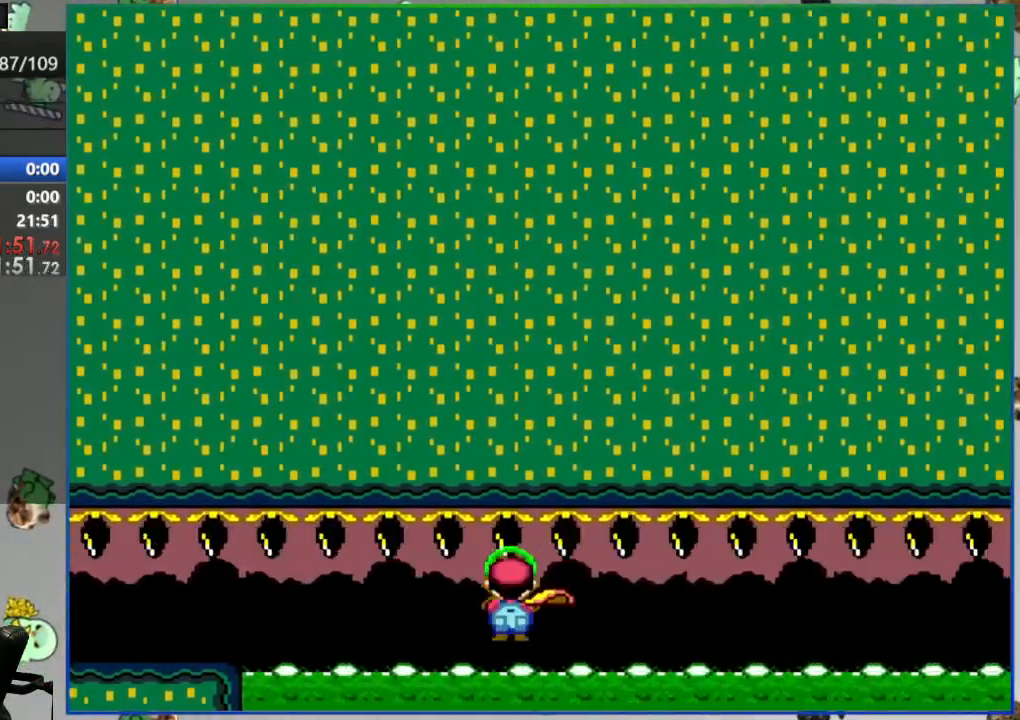
{"dt_ms": 500, "buttons": ["A", "Y", "DPAD_RIGHT"], "events": []}
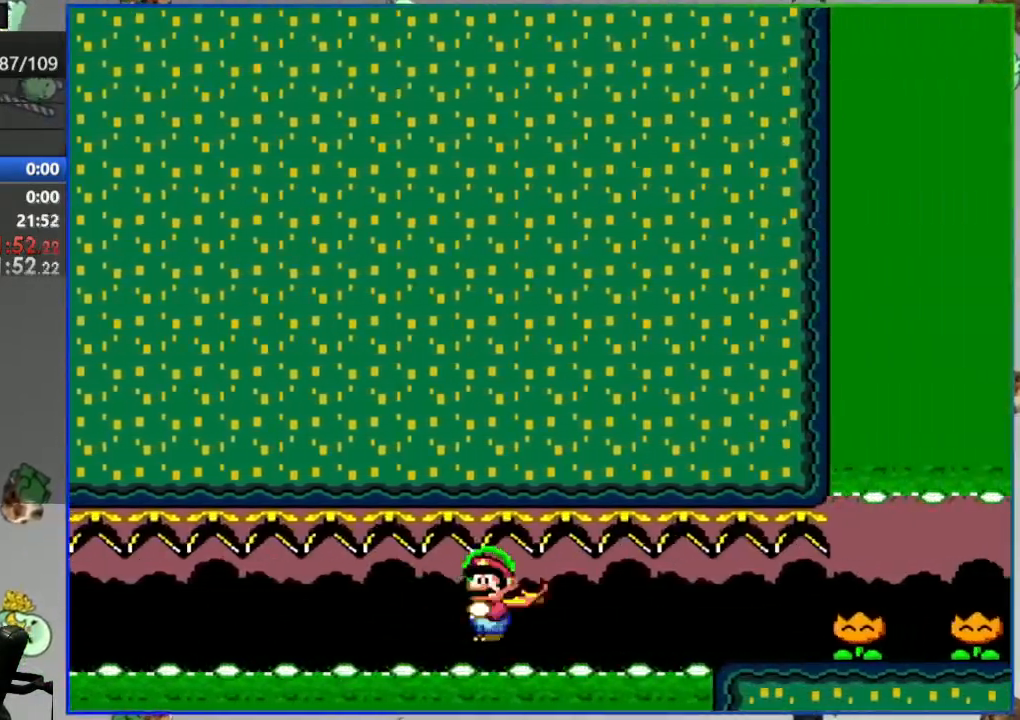
{"dt_ms": 500, "buttons": ["DPAD_RIGHT"], "events": [[83, "A", "up"], [83, "DPAD_RIGHT", "up"], [117, "DPAD_LEFT", "down"], [117, "Y", "up"], [217, "Y", "down"], [233, "DPAD_LEFT", "up"], [250, "DPAD_RIGHT", "down"], [300, "Y", "up"], [367, "Y", "down"], [433, "Y", "up"]]}
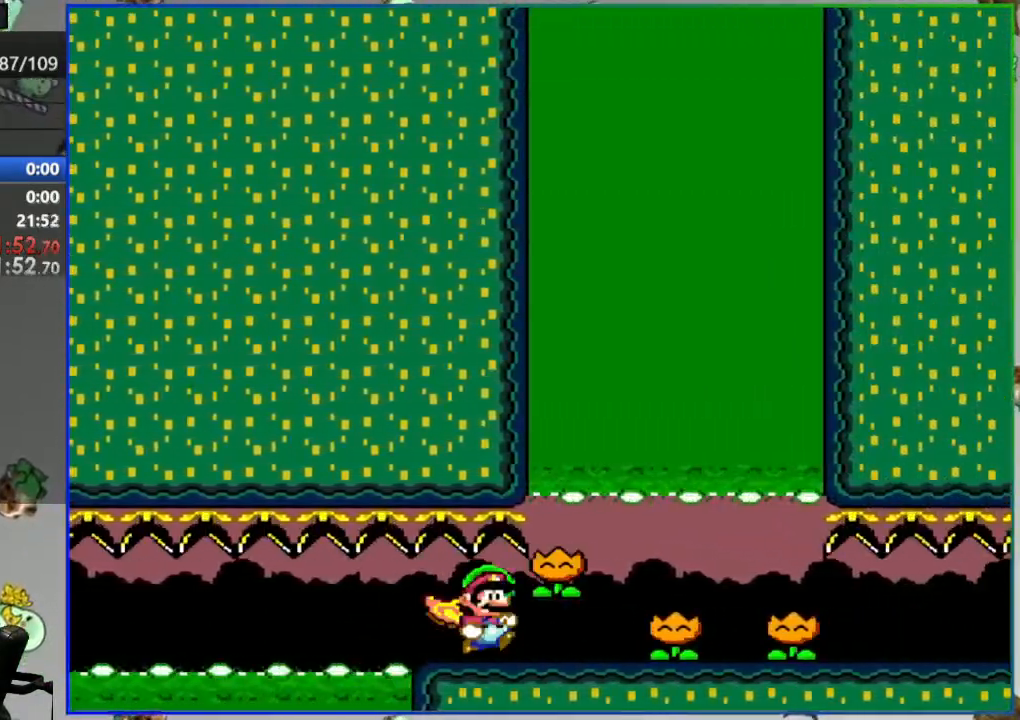
{"dt_ms": 500, "buttons": ["Y", "DPAD_RIGHT"], "events": [[33, "Y", "down"], [83, "Y", "up"], [183, "Y", "down"], [233, "Y", "up"], [333, "Y", "down"], [383, "Y", "up"], [433, "Y", "down"]]}
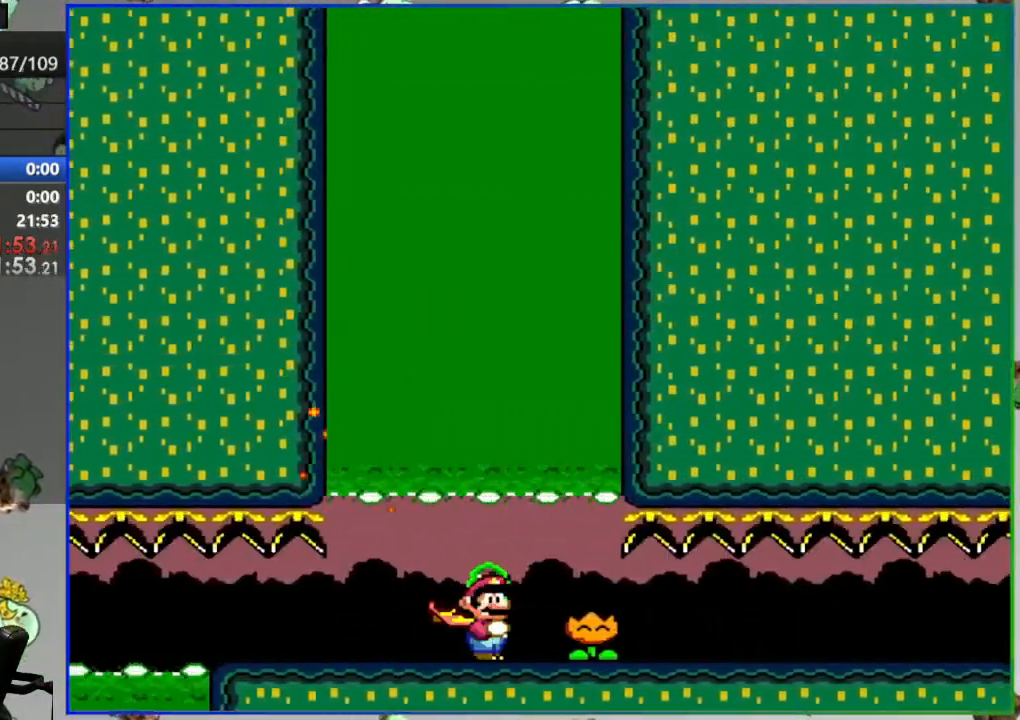
{"dt_ms": 500, "buttons": ["Y", "DPAD_RIGHT"], "events": []}
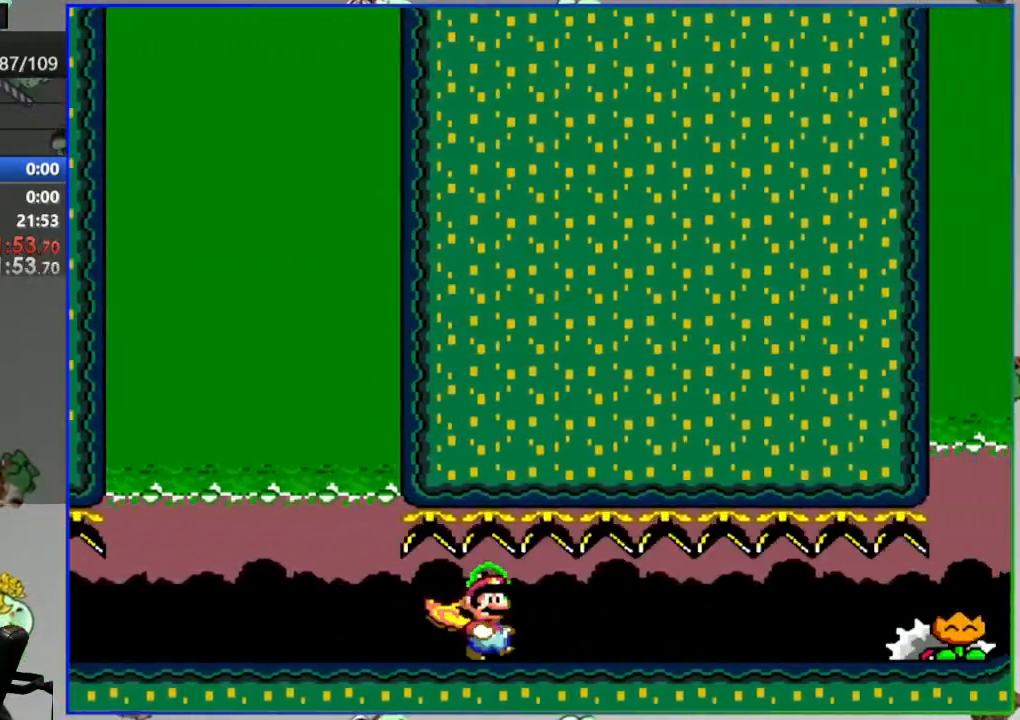
{"dt_ms": 500, "buttons": ["Y"], "events": [[33, "B", "down"], [150, "B", "up"], [283, "Y", "up"], [350, "DPAD_RIGHT", "up"], [450, "Y", "down"]]}
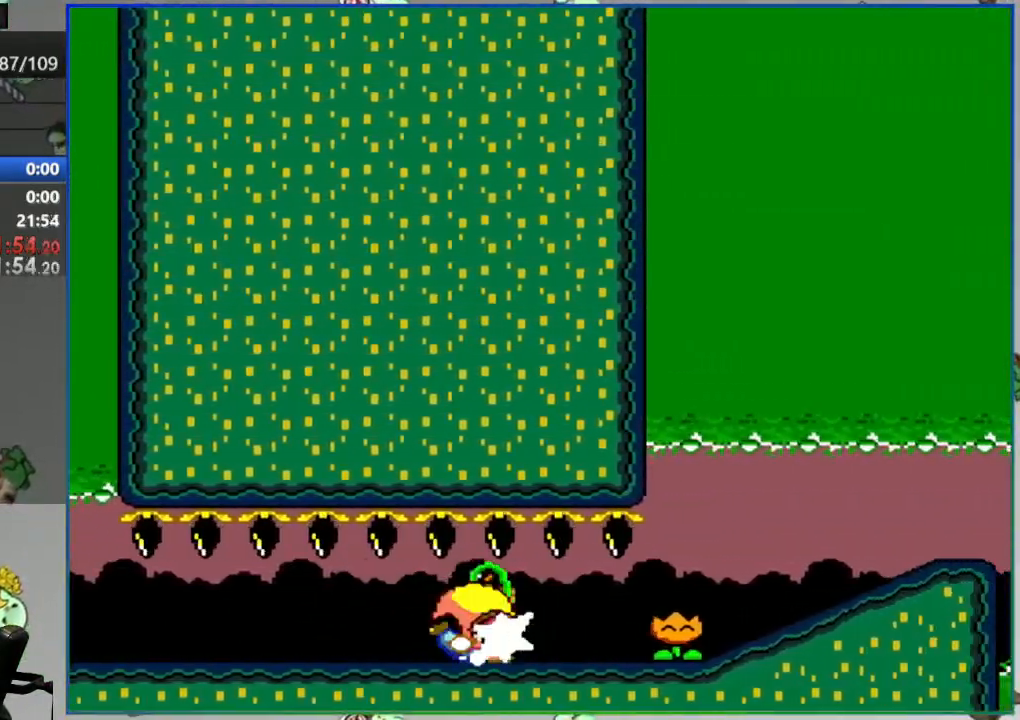
{"dt_ms": 500, "buttons": ["Y", "DPAD_LEFT"], "events": [[33, "Y", "up"], [117, "Y", "down"], [267, "DPAD_LEFT", "down"]]}
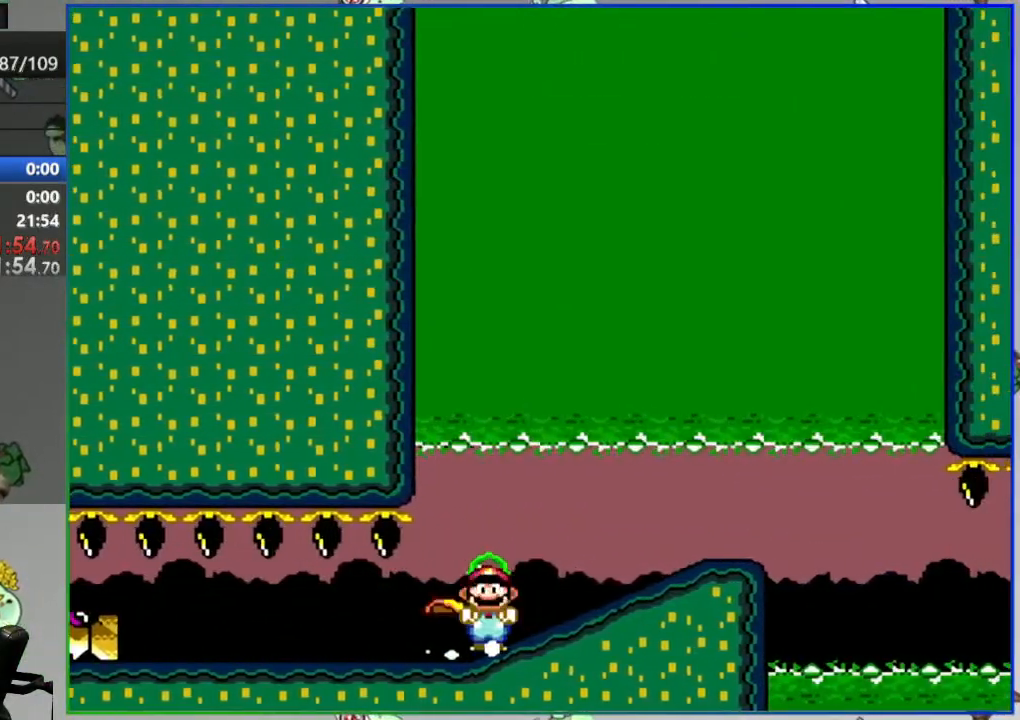
{"dt_ms": 500, "buttons": ["Y", "DPAD_LEFT"], "events": [[50, "B", "down"], [150, "B", "up"]]}
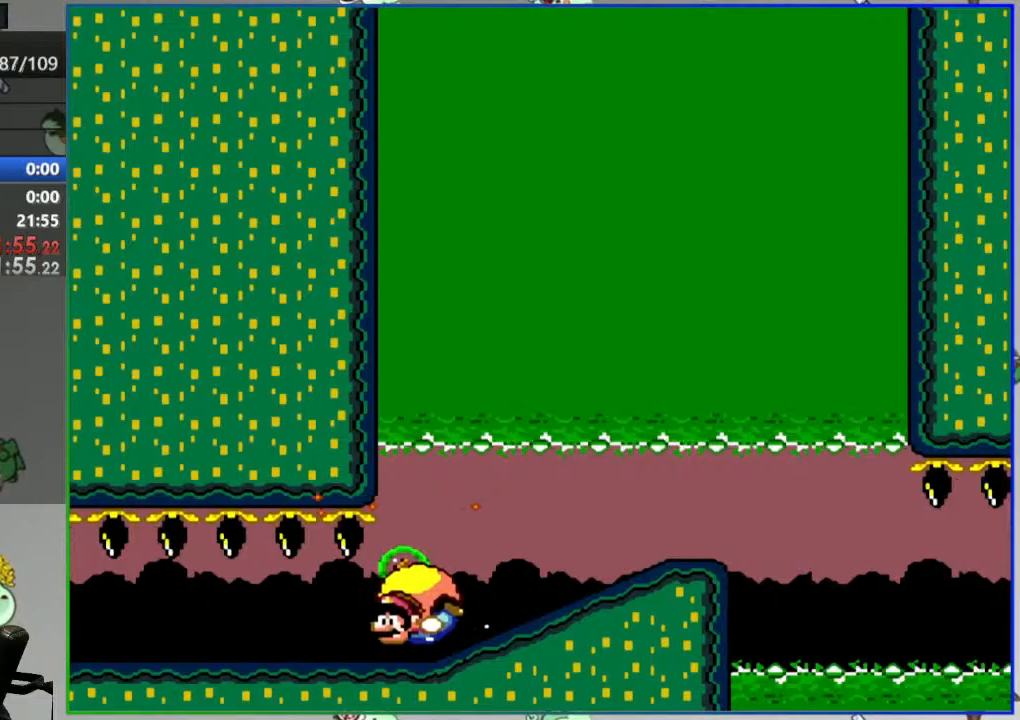
{"dt_ms": 500, "buttons": ["Y", "DPAD_LEFT"], "events": [[250, "B", "down"], [367, "B", "up"]]}
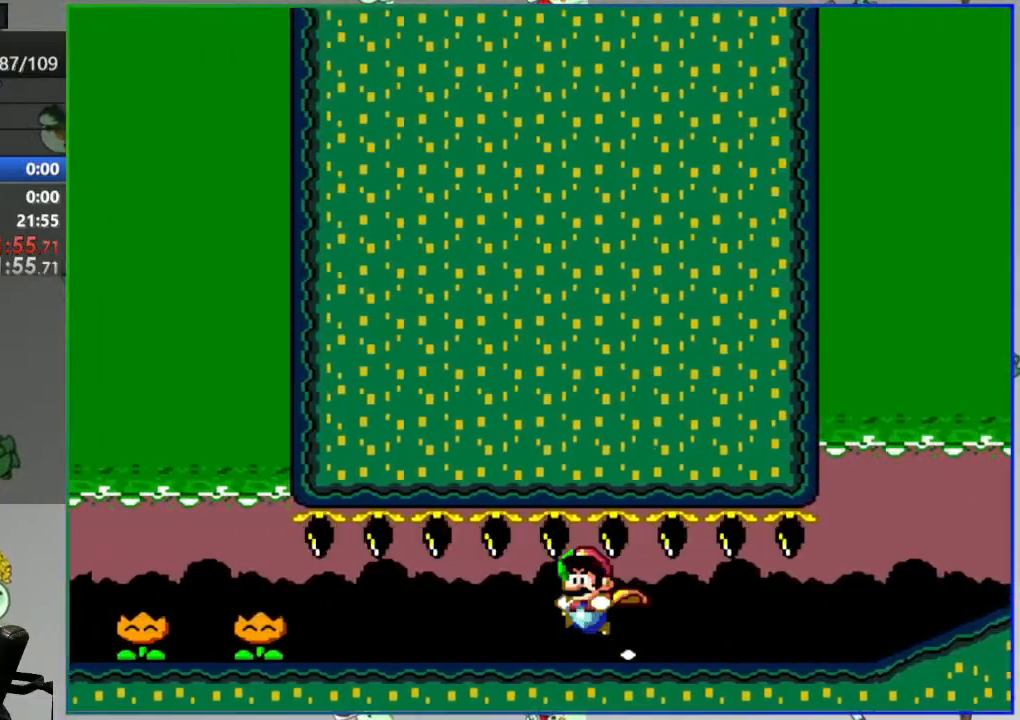
{"dt_ms": 1000, "buttons": ["Y", "DPAD_RIGHT"]}
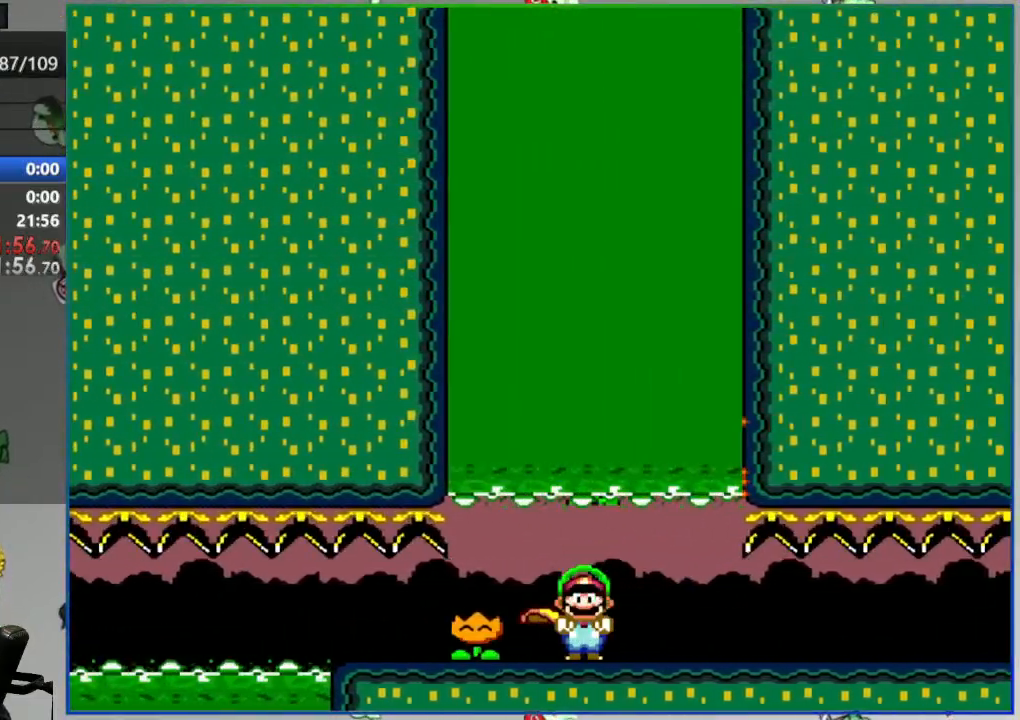
{"dt_ms": 500, "buttons": ["Y", "DPAD_RIGHT"], "events": []}
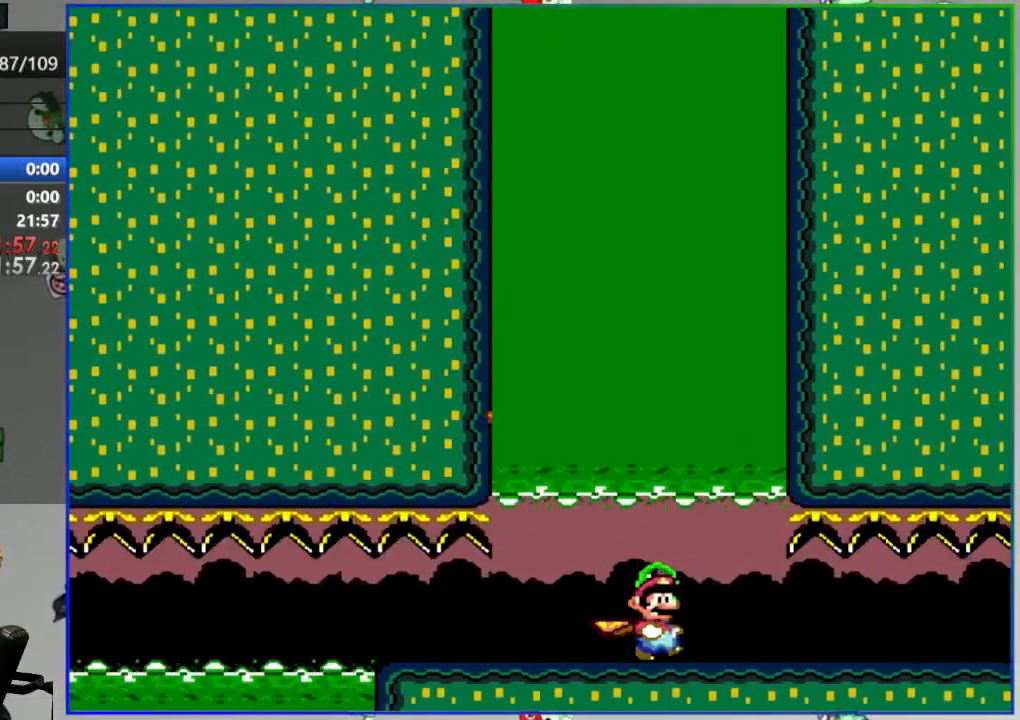
{"dt_ms": 500, "buttons": ["Y", "DPAD_RIGHT"], "events": []}
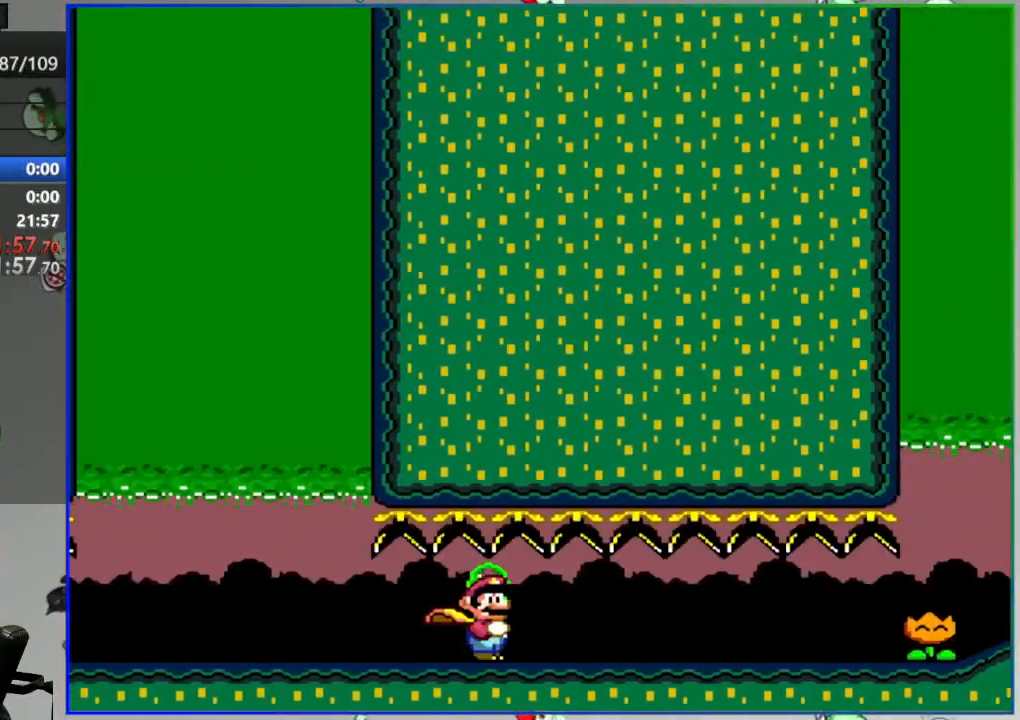
{"dt_ms": 1000, "buttons": ["Y", "DPAD_LEFT"]}
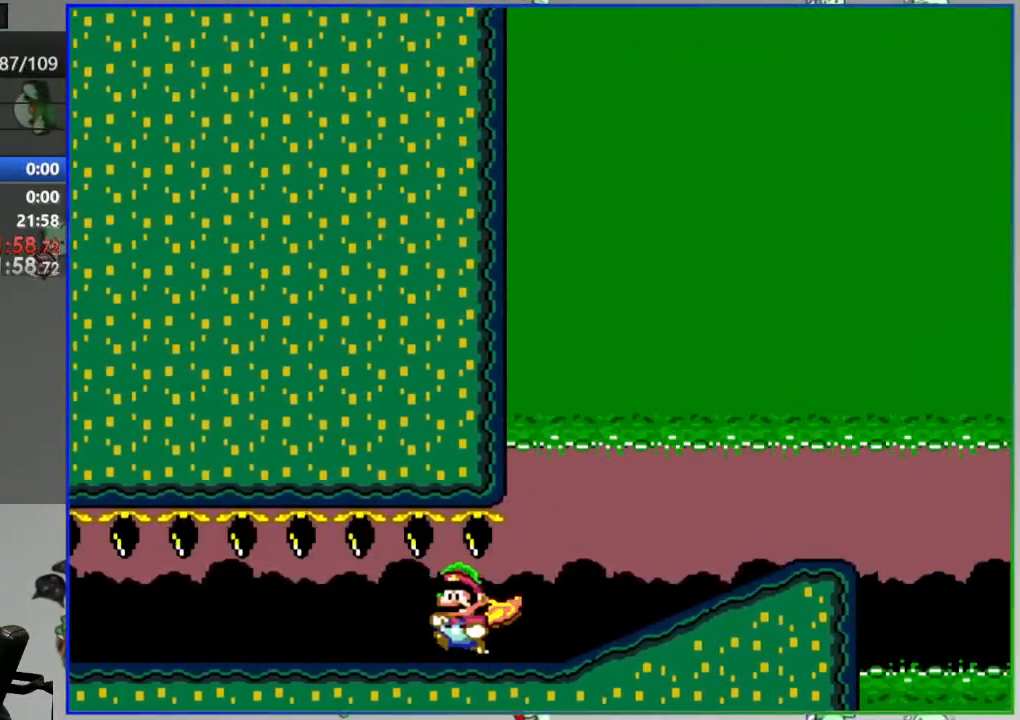
{"dt_ms": 500, "buttons": ["Y", "DPAD_RIGHT"], "events": [[450, "DPAD_LEFT", "up"], [483, "DPAD_RIGHT", "down"]]}
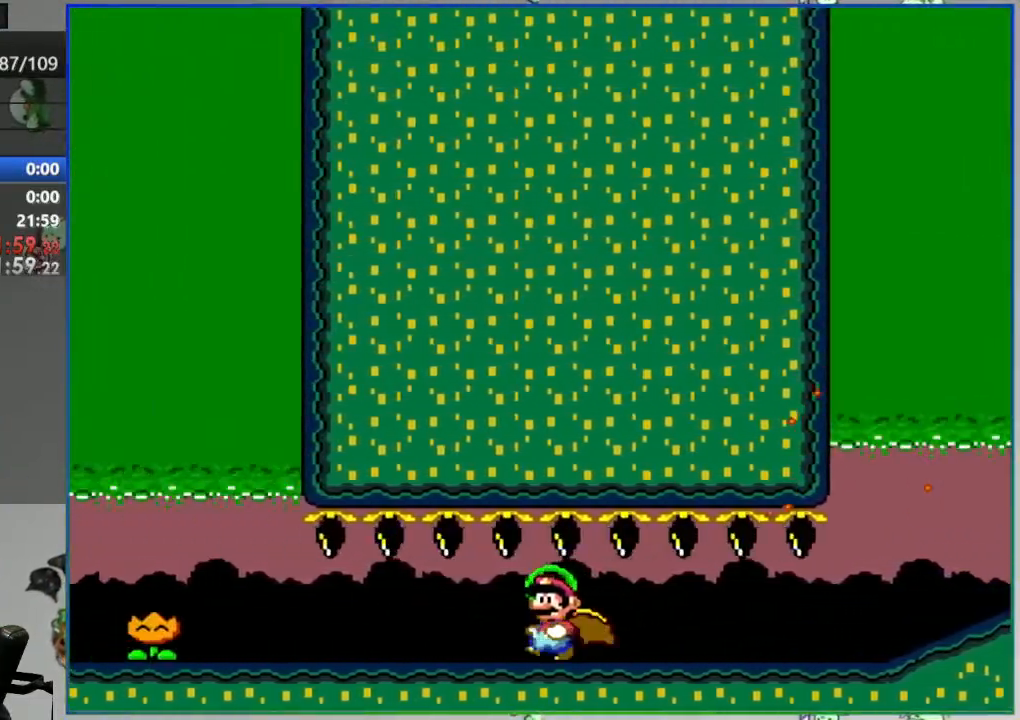
{"dt_ms": 500, "buttons": ["Y", "DPAD_RIGHT"], "events": []}
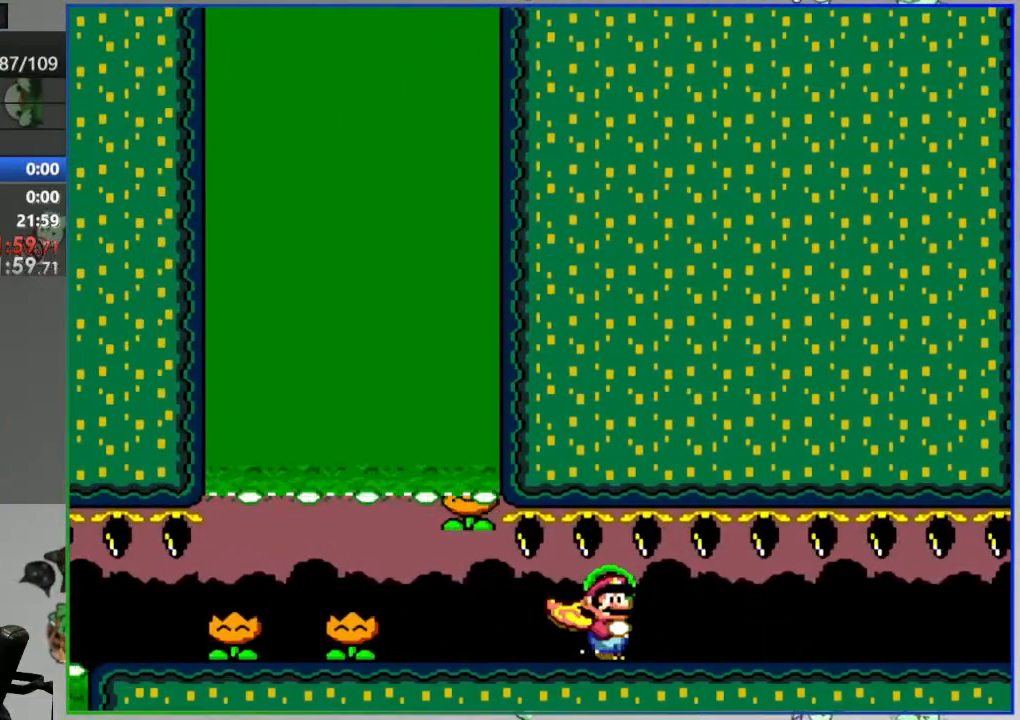
{"dt_ms": 500, "buttons": ["Y", "DPAD_RIGHT"], "events": []}
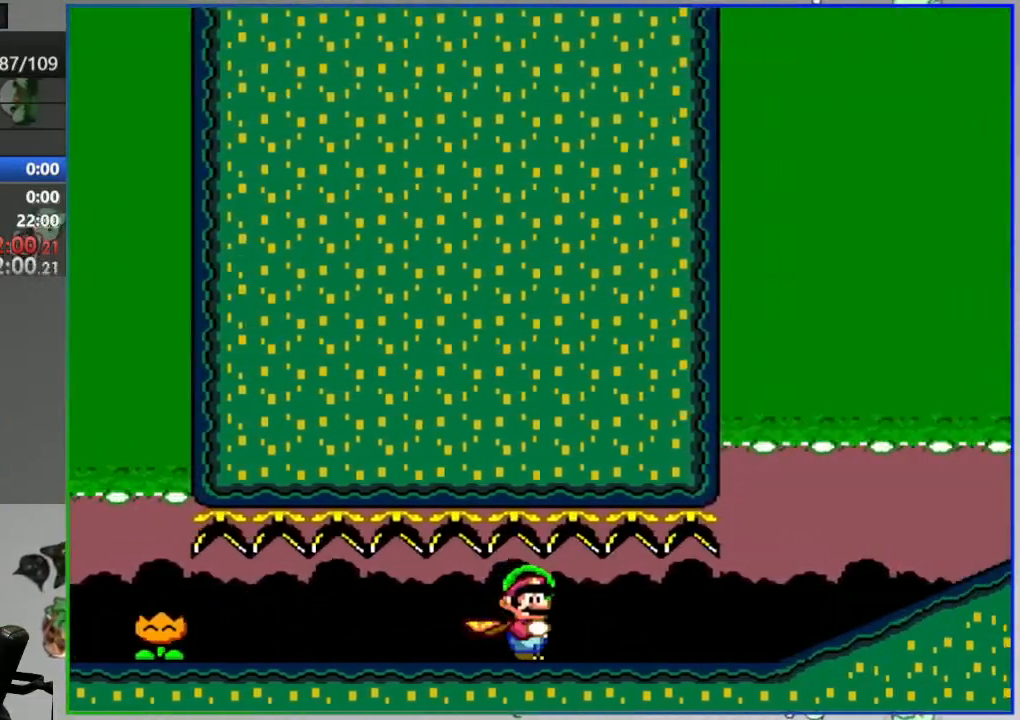
{"dt_ms": 500, "buttons": ["Y", "DPAD_RIGHT"], "events": [[183, "A", "down"], [300, "A", "up"]]}
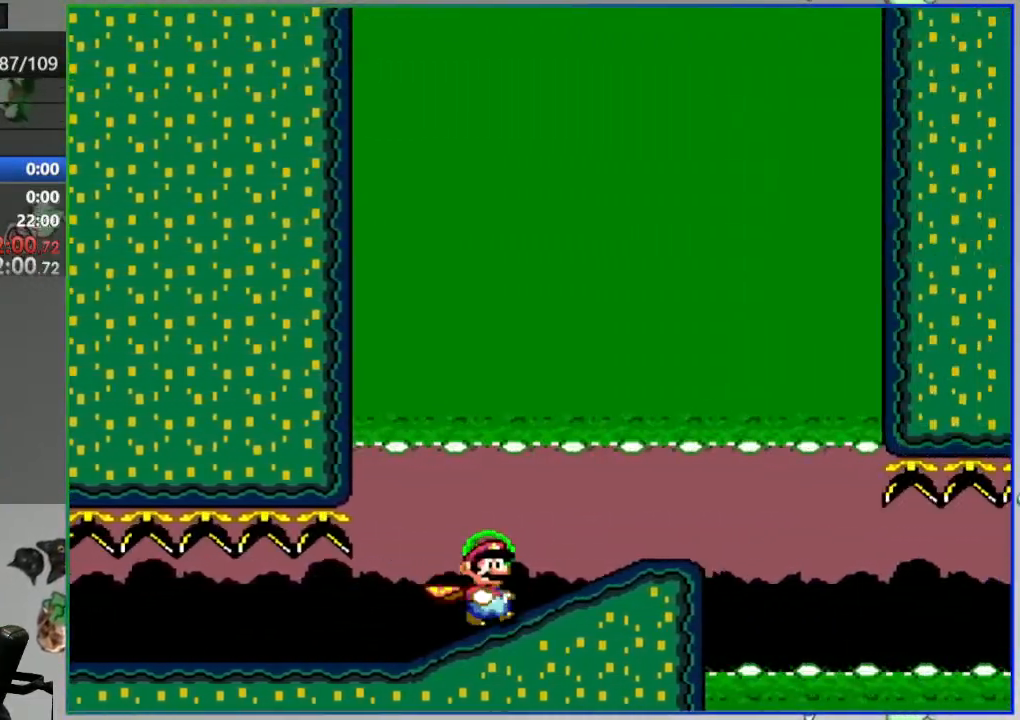
{"dt_ms": 500, "buttons": ["Y", "DPAD_LEFT"], "events": [[250, "DPAD_RIGHT", "up"], [433, "DPAD_LEFT", "down"]]}
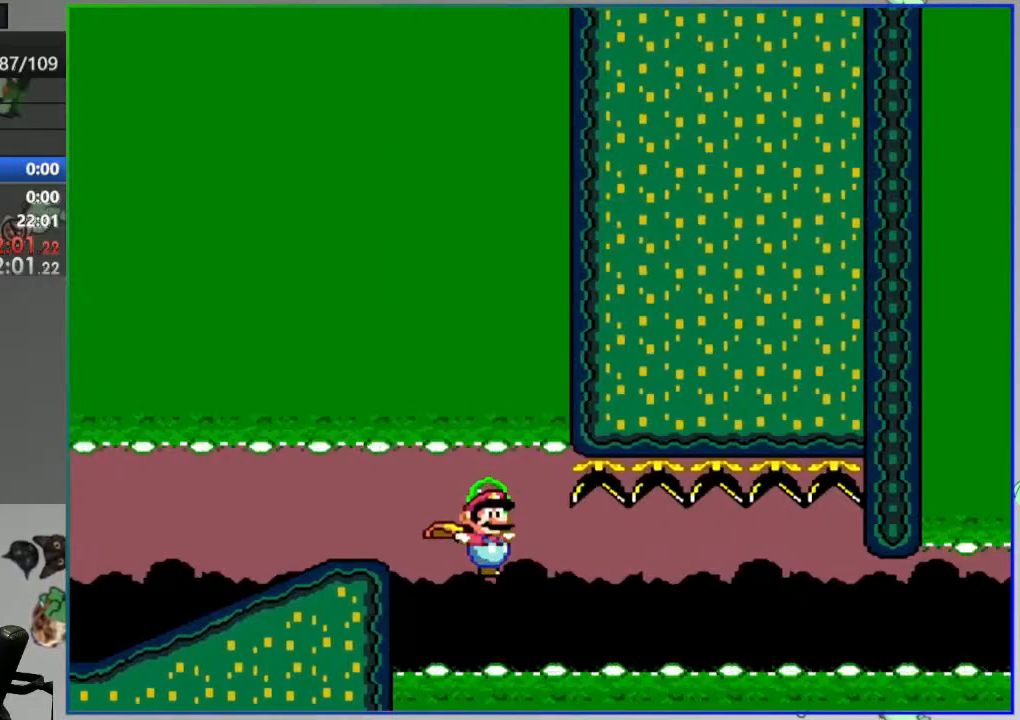
{"dt_ms": 500, "buttons": ["Y", "DPAD_LEFT"], "events": [[117, "DPAD_LEFT", "up"], [167, "DPAD_LEFT", "down"]]}
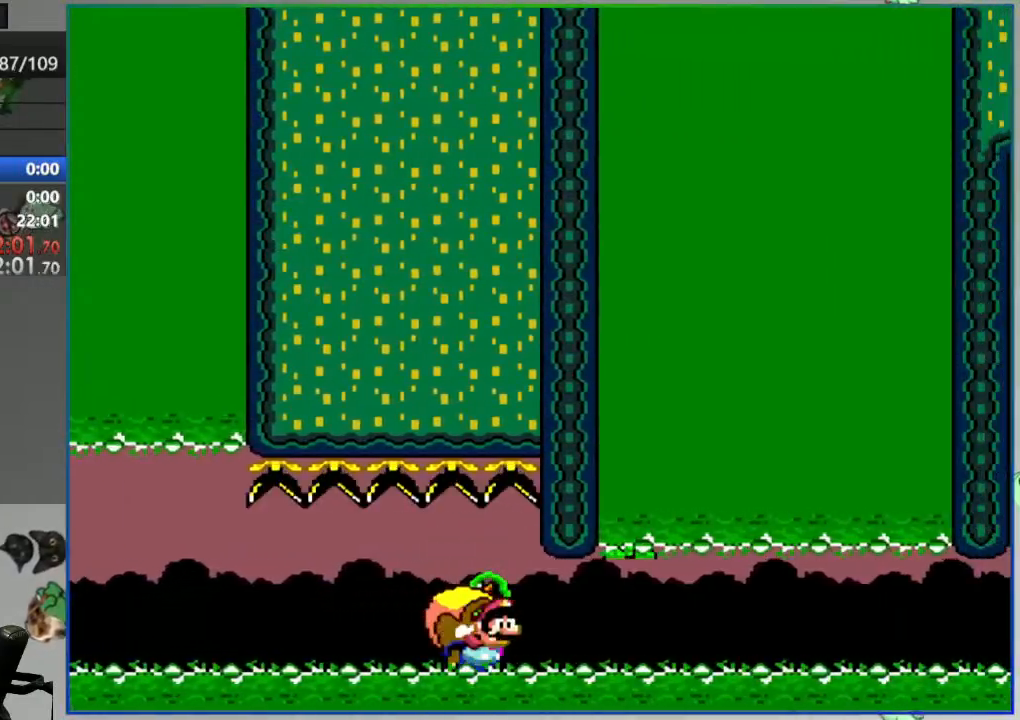
{"dt_ms": 500, "buttons": ["Y", "DPAD_LEFT"], "events": []}
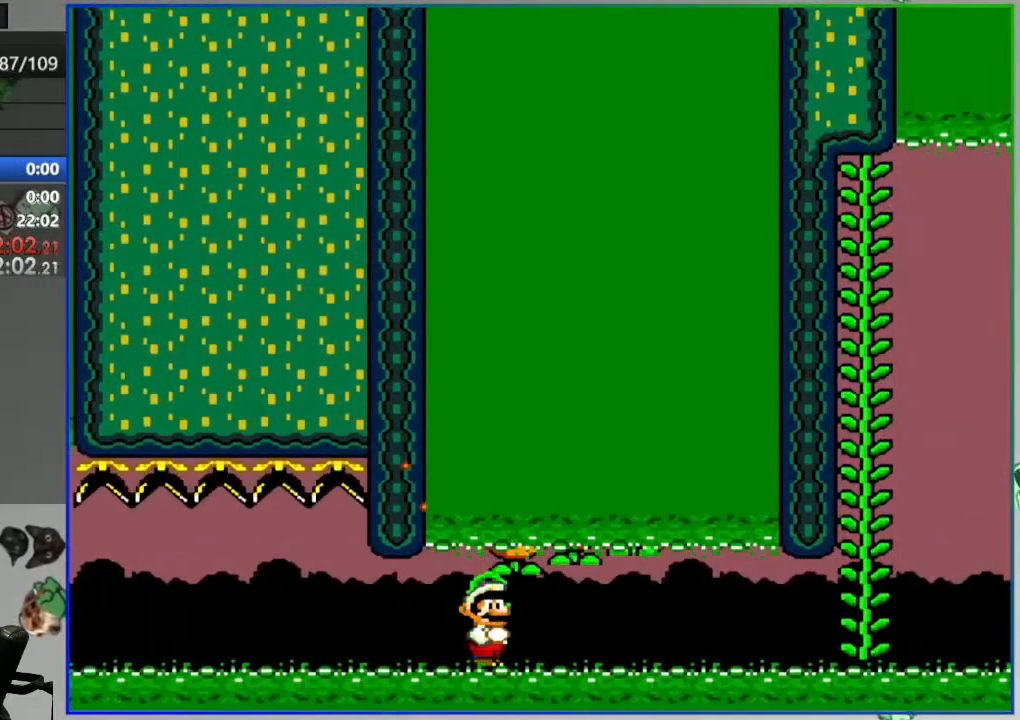
{"dt_ms": 500, "buttons": ["L1", "L2"]}
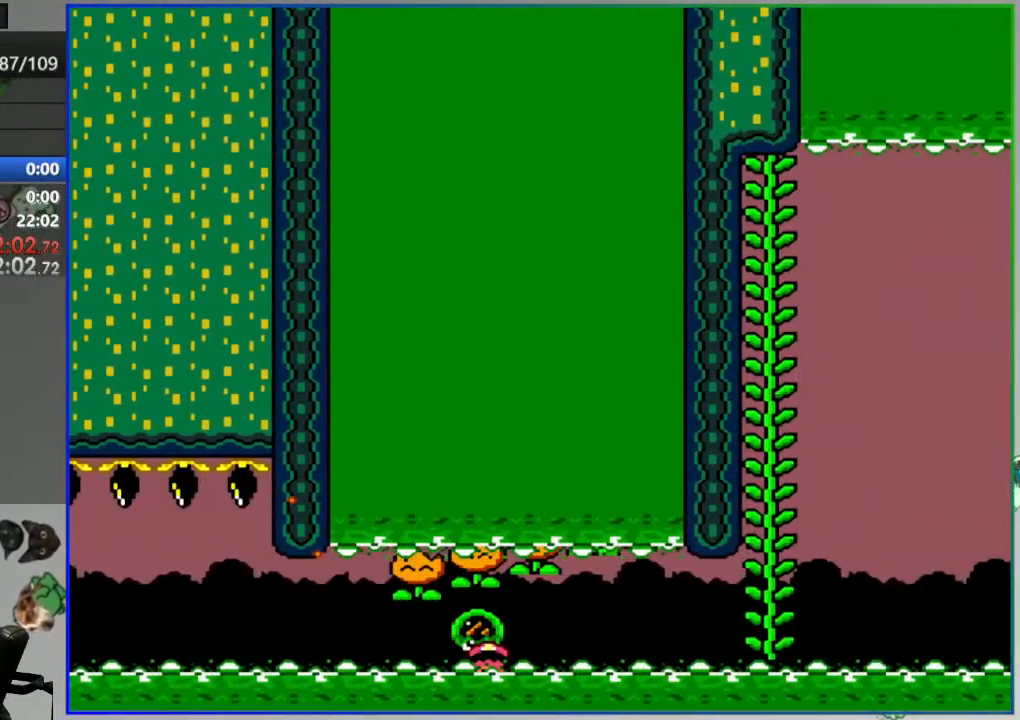
{"dt_ms": 500, "buttons": [], "events": [[67, "L1", "up"], [67, "L2", "up"], [267, "B", "down"], [433, "B", "up"]]}
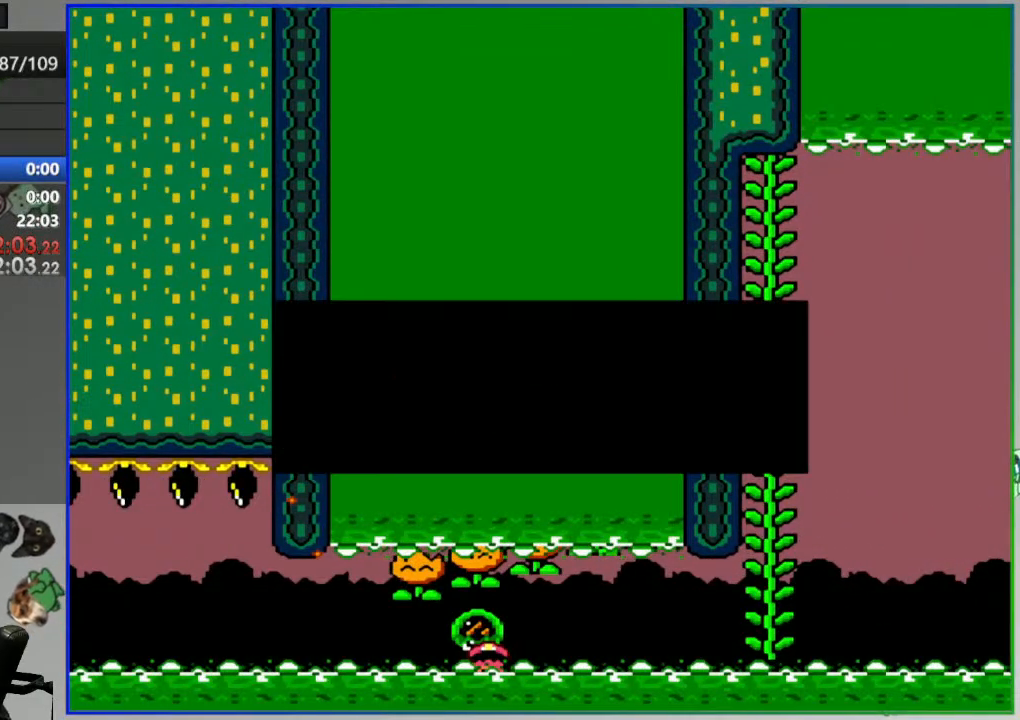
{"dt_ms": 500, "buttons": [], "events": [[267, "B", "down"], [433, "B", "up"]]}
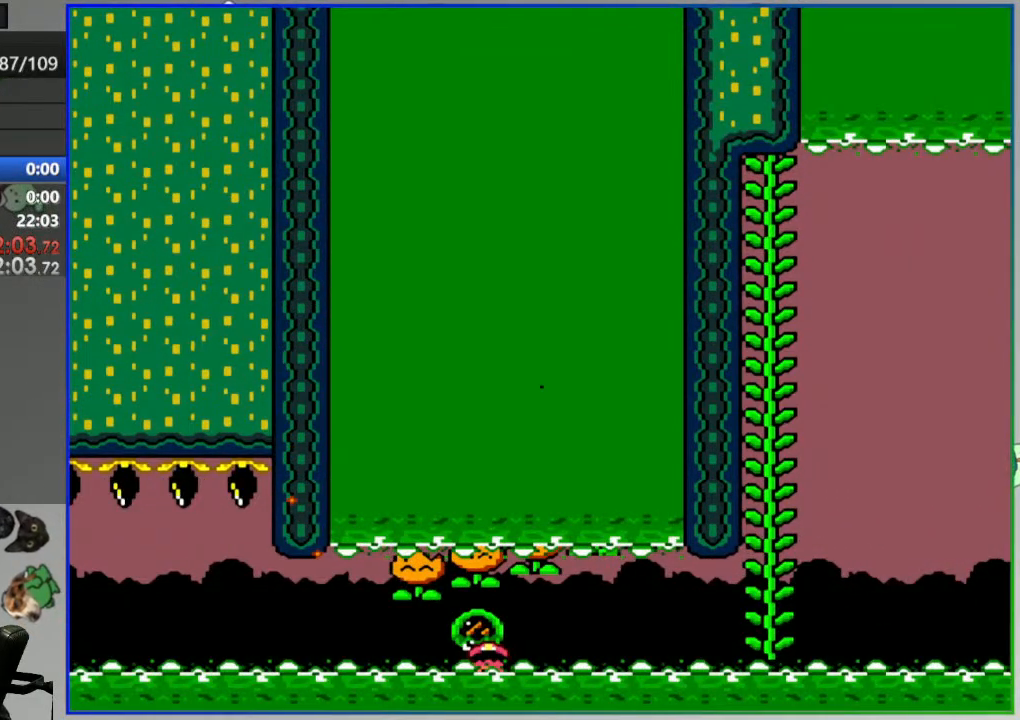
{"dt_ms": 500, "buttons": [], "events": []}
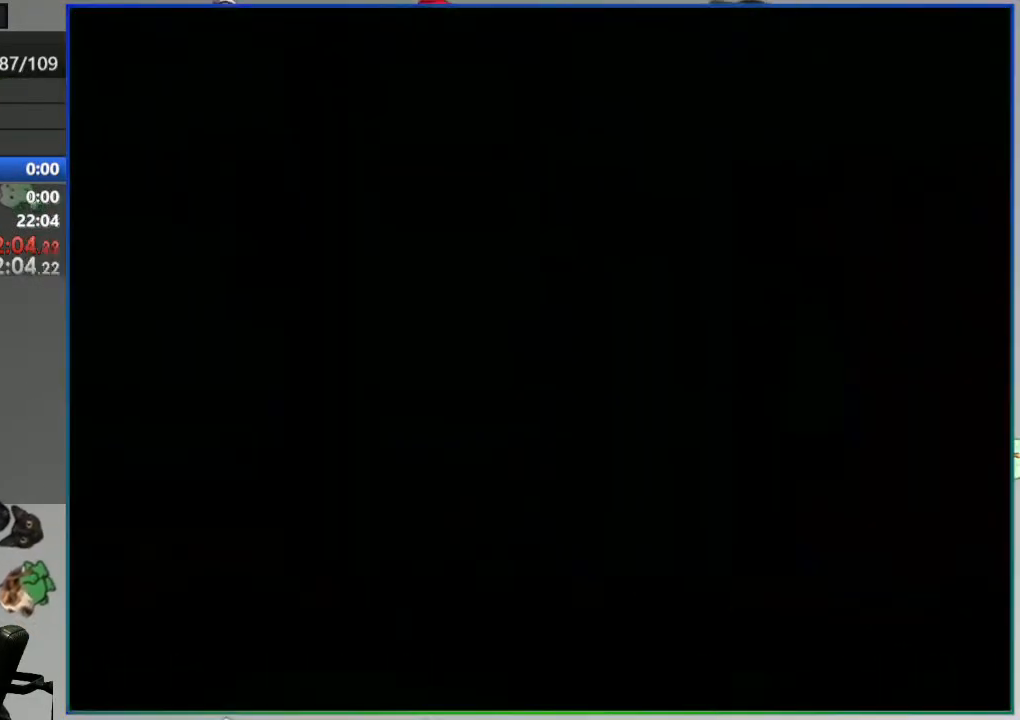
{"dt_ms": 500, "buttons": ["Y"], "events": [[33, "Y", "down"]]}
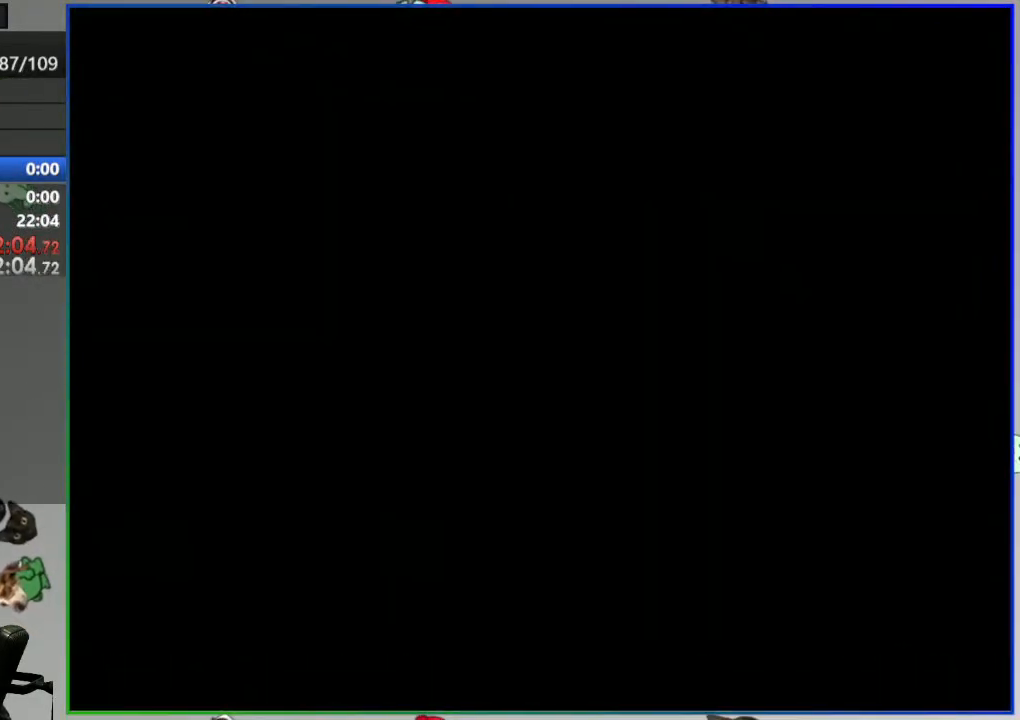
{"dt_ms": 500, "buttons": ["Y"], "events": []}
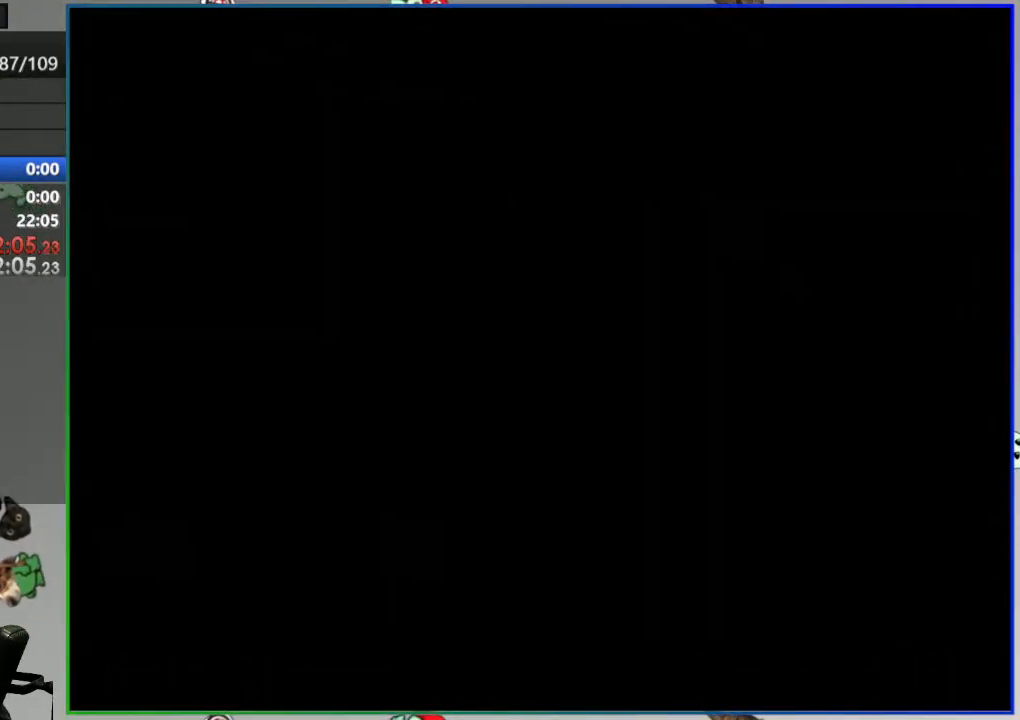
{"dt_ms": 500, "buttons": ["Y", "DPAD_LEFT"], "events": [[217, "DPAD_LEFT", "down"]]}
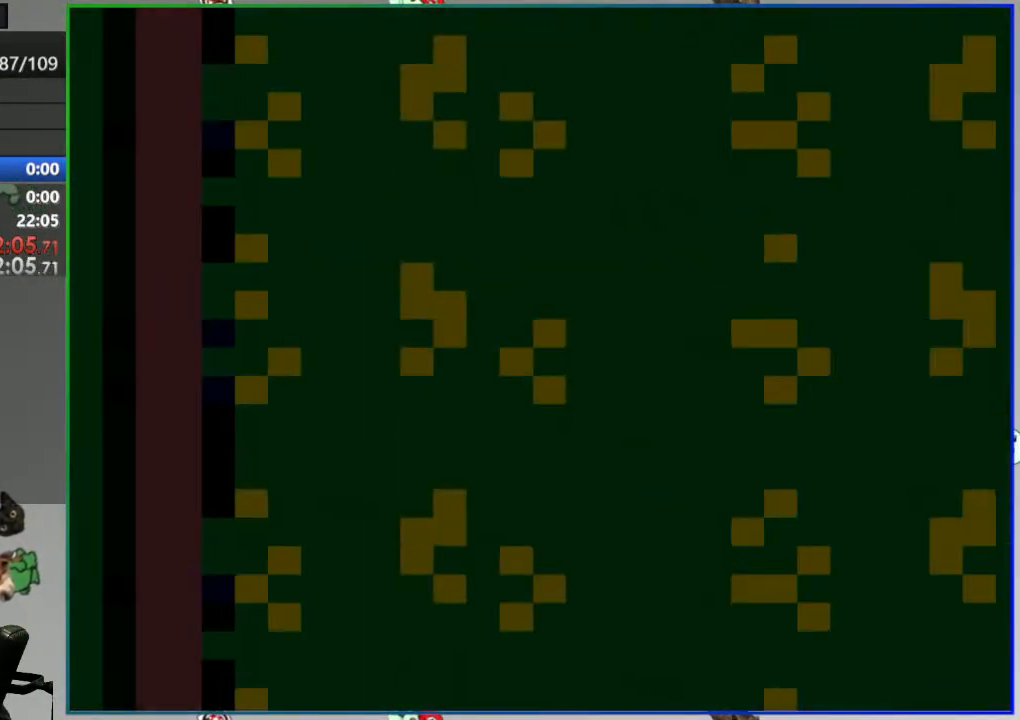
{"dt_ms": 500, "buttons": ["Y", "DPAD_LEFT"], "events": []}